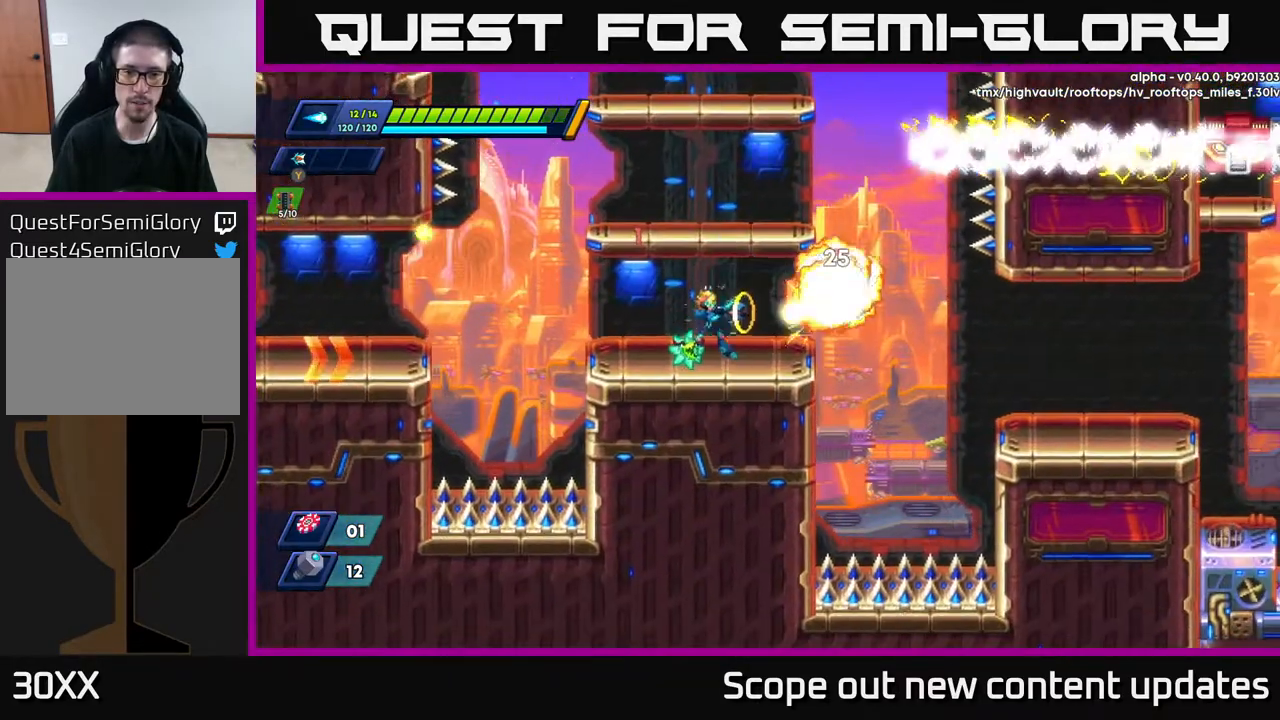
Gameplay with a controller (Xbox layout); each line is a JSON object with the inputs held at the frame after it. "events" lists button and stick changes between this image and that frame as [ms after this image, input, new state], when the widget could be followed in between.
{"buttons": ["R2", "DPAD_LEFT"], "left_stick": "center", "right_stick": "center", "events": [[67, "X", "up"], [100, "X", "down"], [183, "X", "up"], [267, "DPAD_LEFT", "down"], [350, "R2", "down"]]}
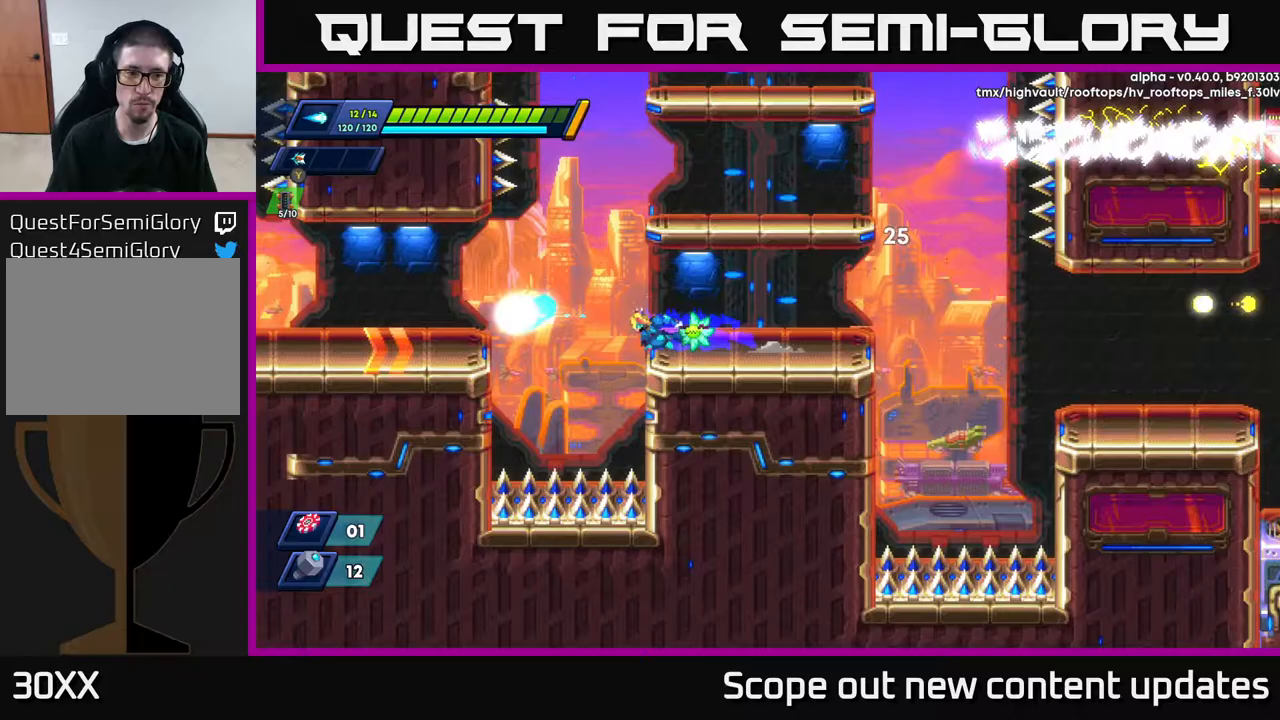
{"buttons": ["R2", "DPAD_LEFT"], "left_stick": "center", "right_stick": "left", "events": [[33, "A", "down"], [167, "A", "up"], [333, "right_stick", "left"]]}
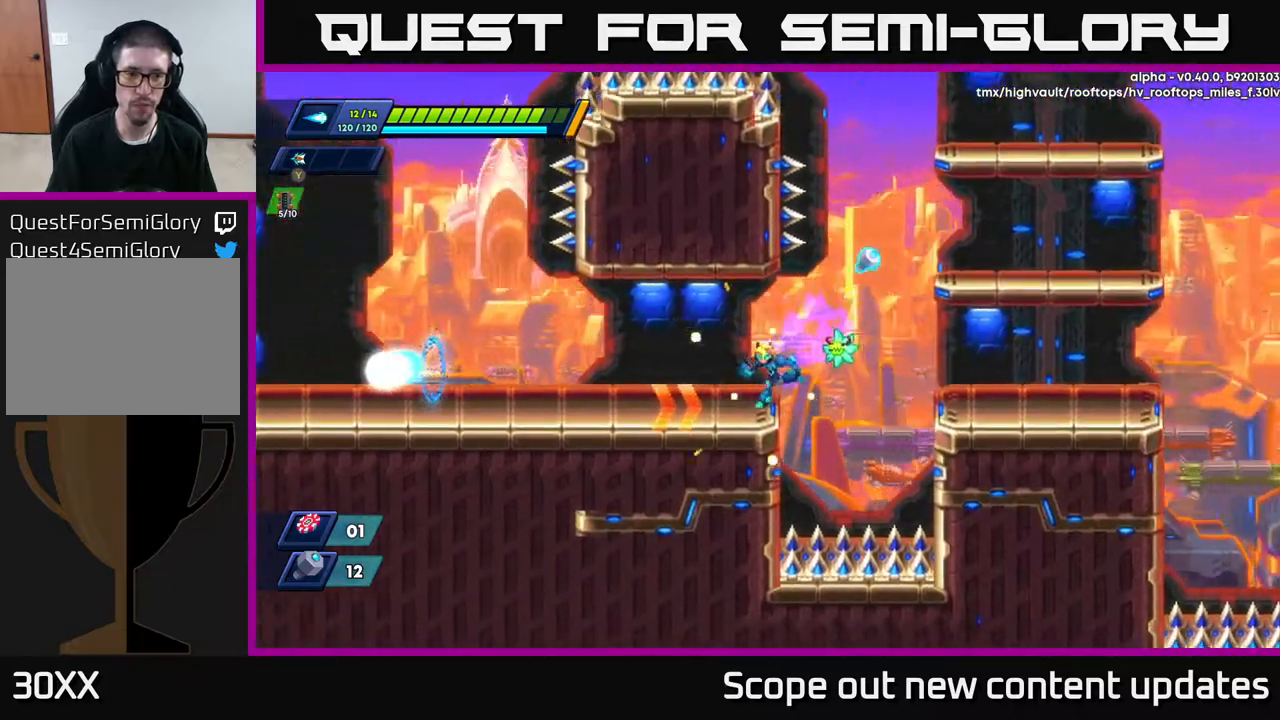
{"buttons": ["R2", "DPAD_LEFT"], "left_stick": "center", "right_stick": "up-left", "events": [[467, "right_stick", "up-left"]]}
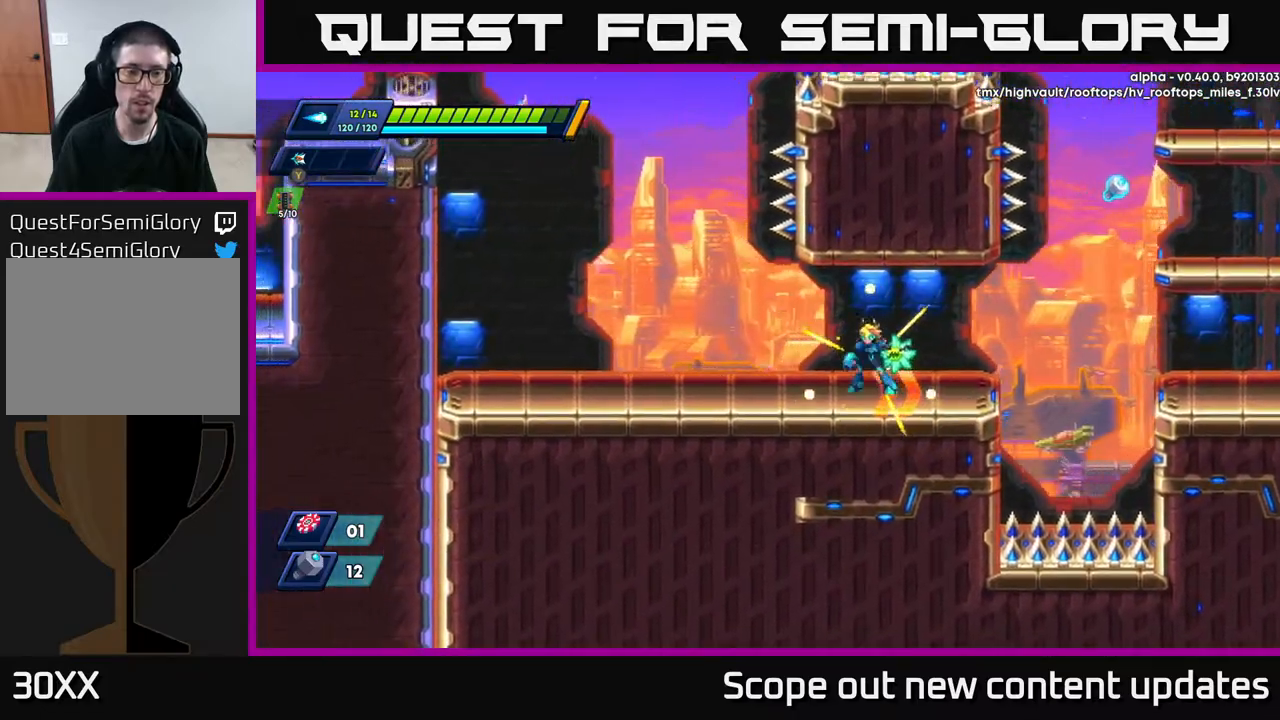
{"buttons": ["A", "R2", "DPAD_RIGHT"], "left_stick": "center", "right_stick": "center", "events": [[17, "right_stick", "up"], [50, "DPAD_LEFT", "up"], [50, "R2", "up"], [83, "right_stick", "up-right"], [183, "DPAD_RIGHT", "down"], [250, "right_stick", "center"], [267, "R2", "down"], [500, "A", "down"]]}
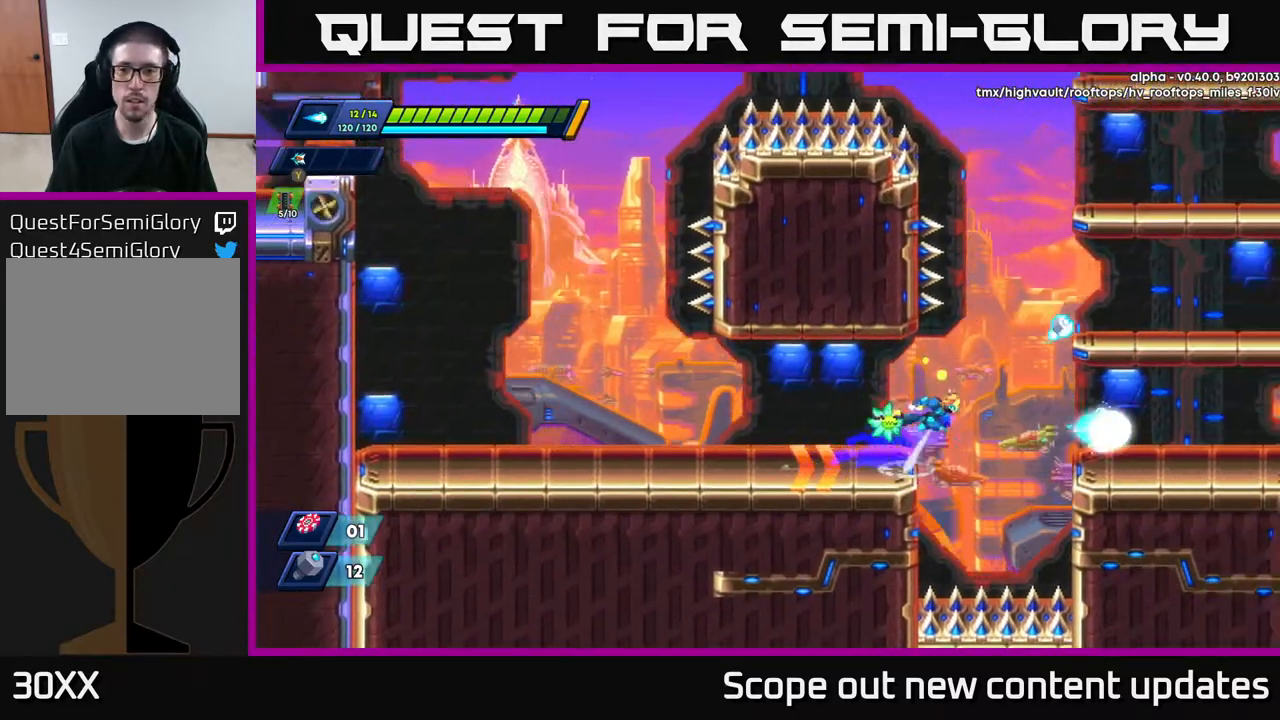
{"buttons": ["R2", "DPAD_RIGHT"], "left_stick": "center", "right_stick": "center", "events": [[450, "A", "up"]]}
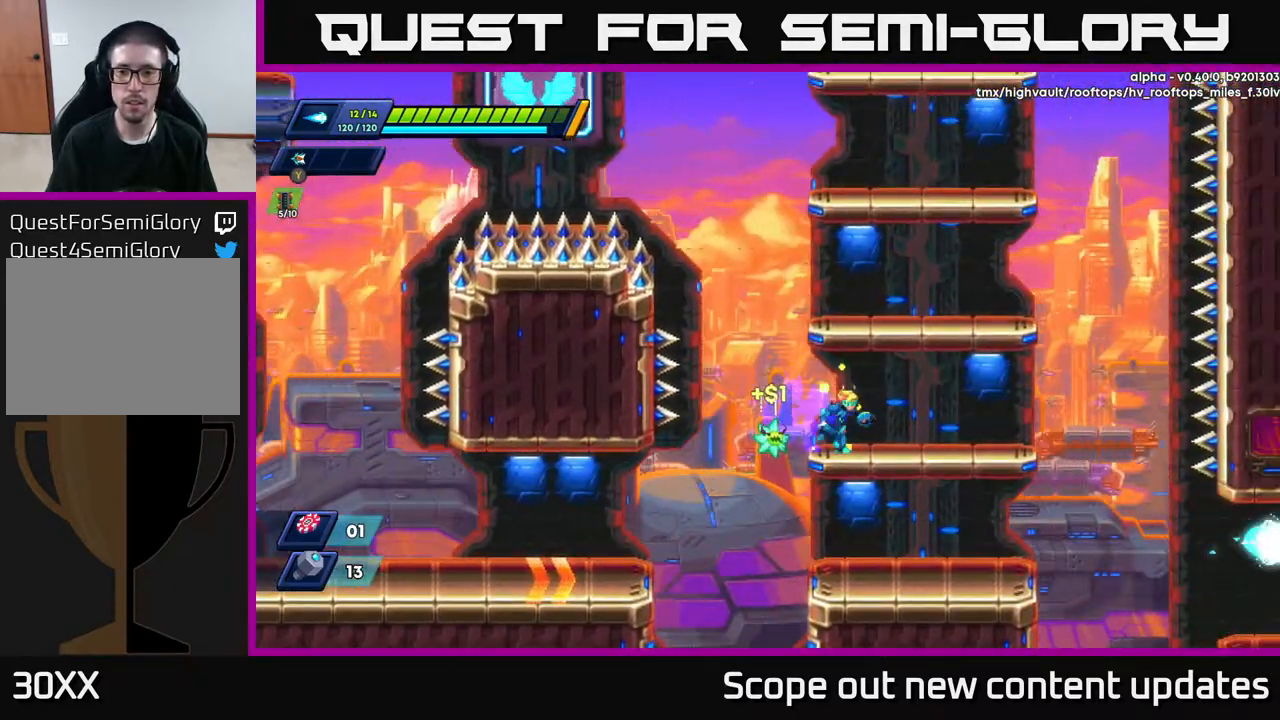
{"buttons": [], "left_stick": "center", "right_stick": "center", "events": [[17, "R2", "up"], [83, "R2", "down"], [150, "A", "down"], [250, "DPAD_RIGHT", "up"], [433, "A", "up"], [433, "R2", "up"]]}
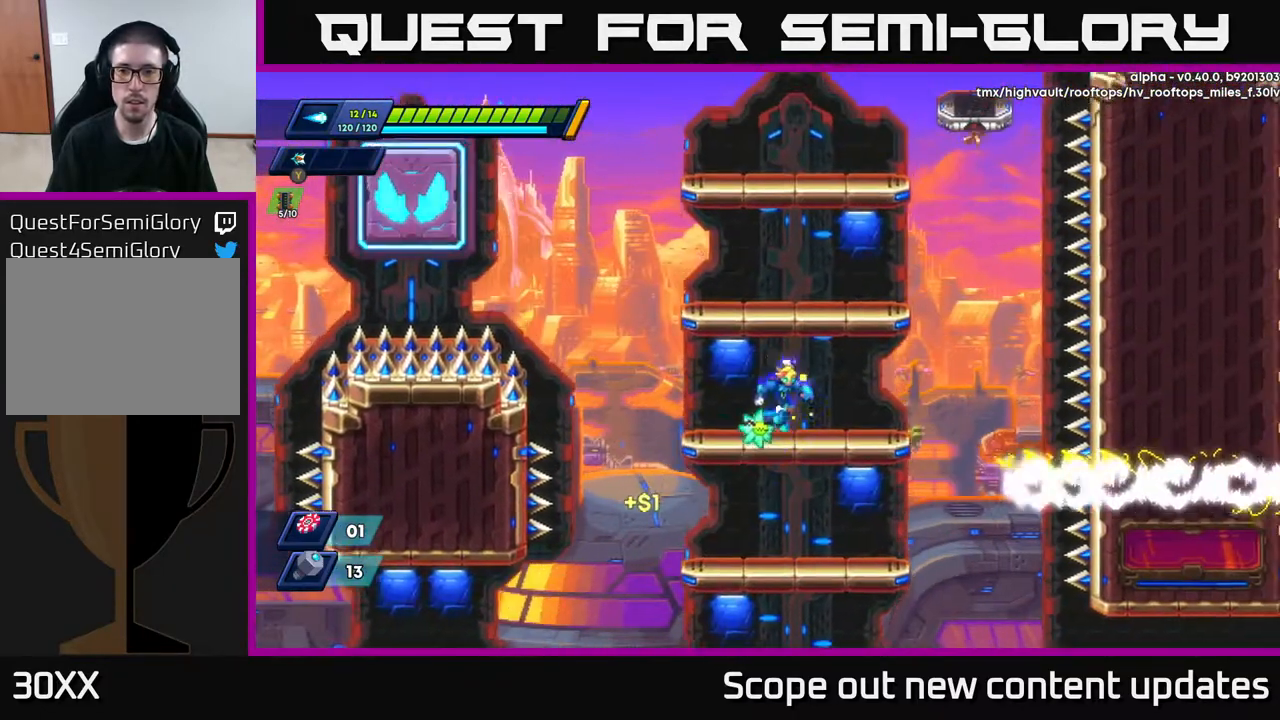
{"buttons": [], "left_stick": "center", "right_stick": "center", "events": [[150, "A", "down"], [433, "A", "up"]]}
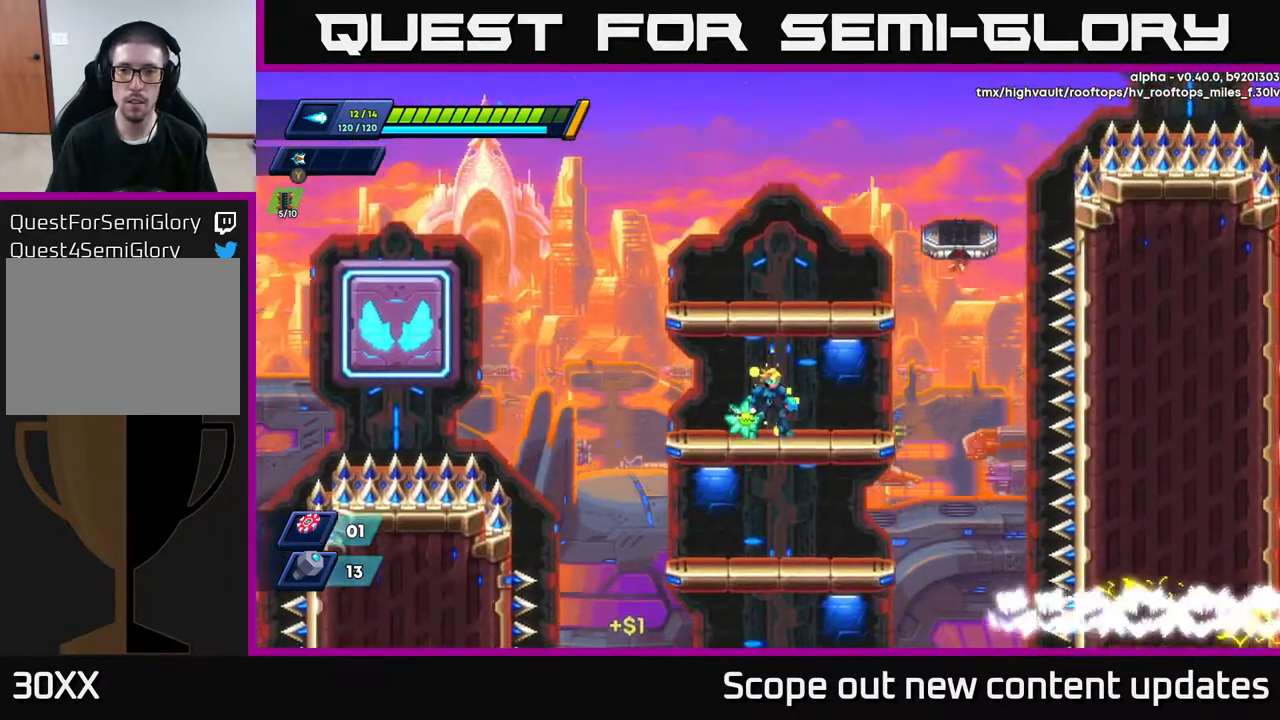
{"buttons": ["DPAD_RIGHT"], "left_stick": "center", "right_stick": "center", "events": [[100, "A", "down"], [417, "A", "up"], [450, "DPAD_RIGHT", "down"]]}
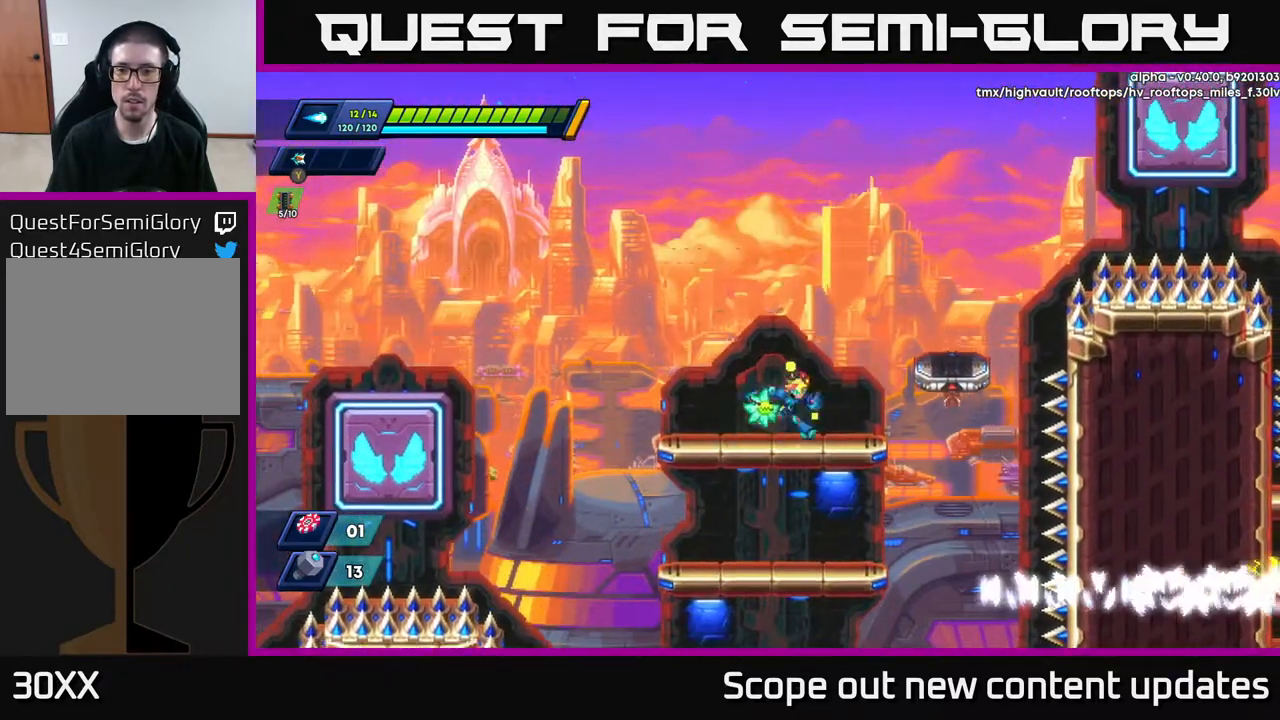
{"buttons": [], "left_stick": "center", "right_stick": "center", "events": [[50, "R2", "down"], [67, "A", "down"], [317, "A", "up"], [333, "R2", "up"], [467, "DPAD_RIGHT", "up"]]}
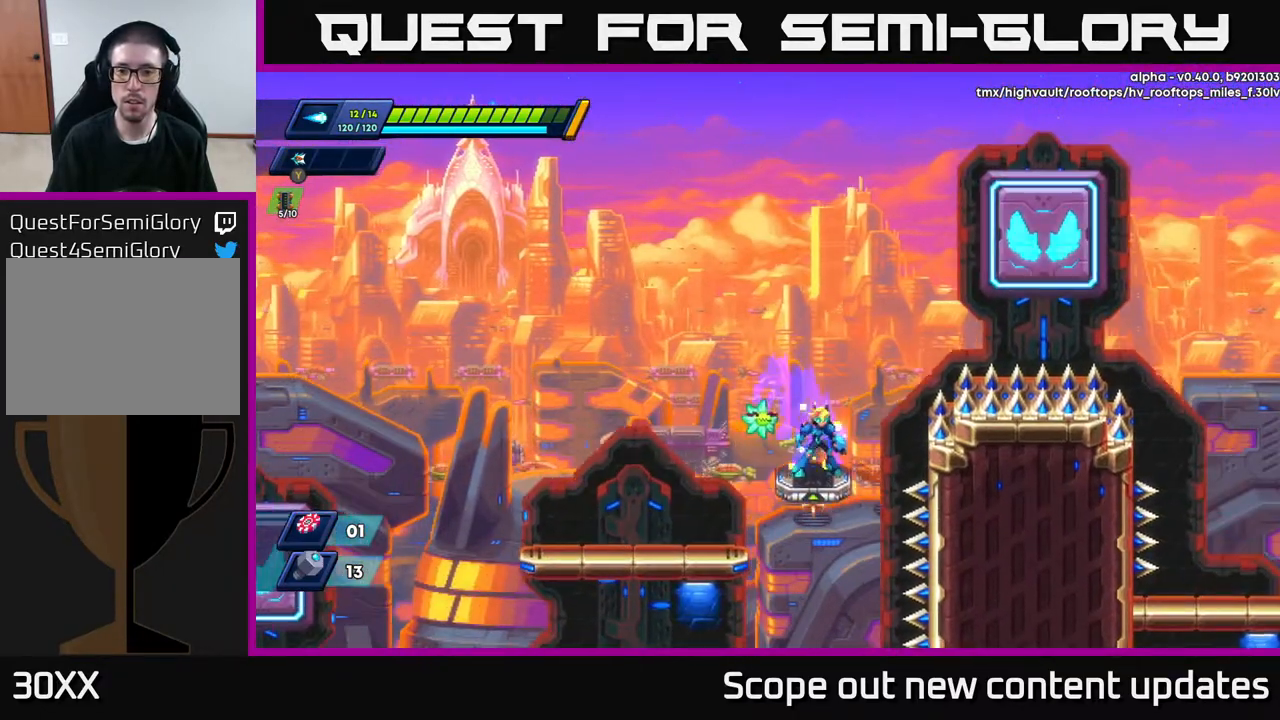
{"buttons": [], "left_stick": "center", "right_stick": "center", "events": []}
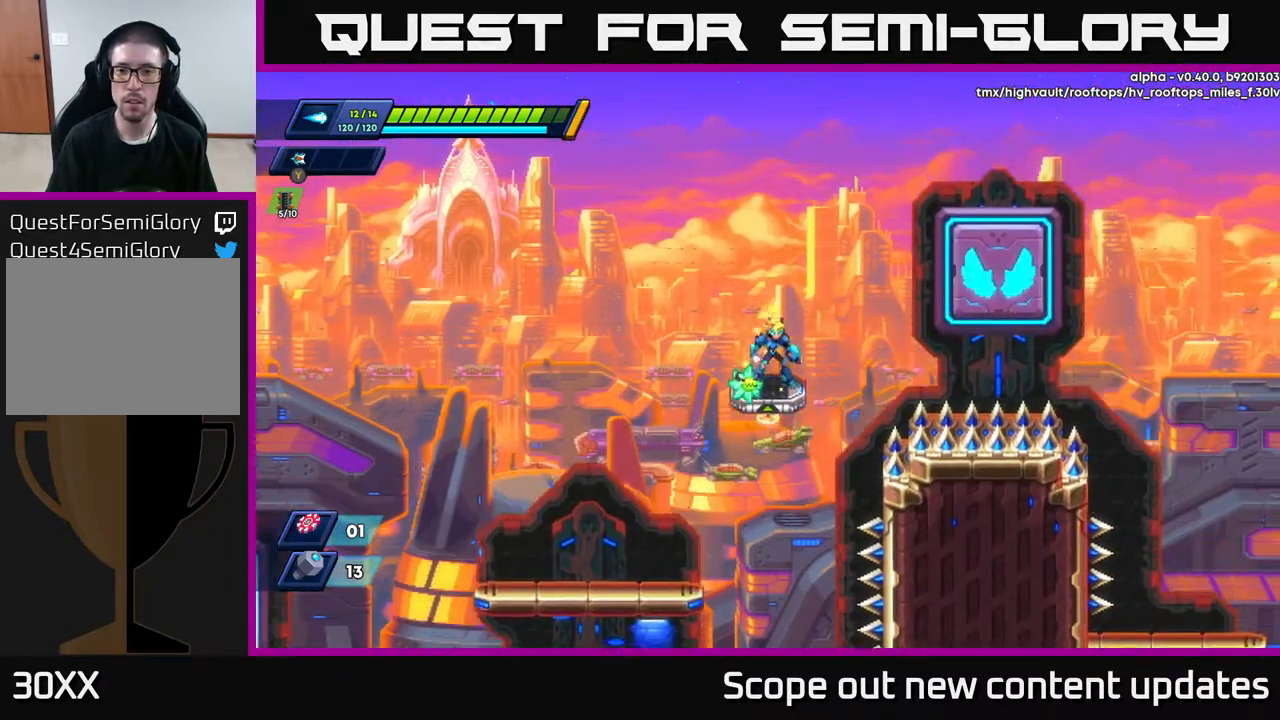
{"buttons": ["R2", "DPAD_RIGHT"], "left_stick": "center", "right_stick": "center", "events": [[83, "DPAD_RIGHT", "down"], [117, "R2", "down"], [150, "A", "down"], [350, "A", "up"]]}
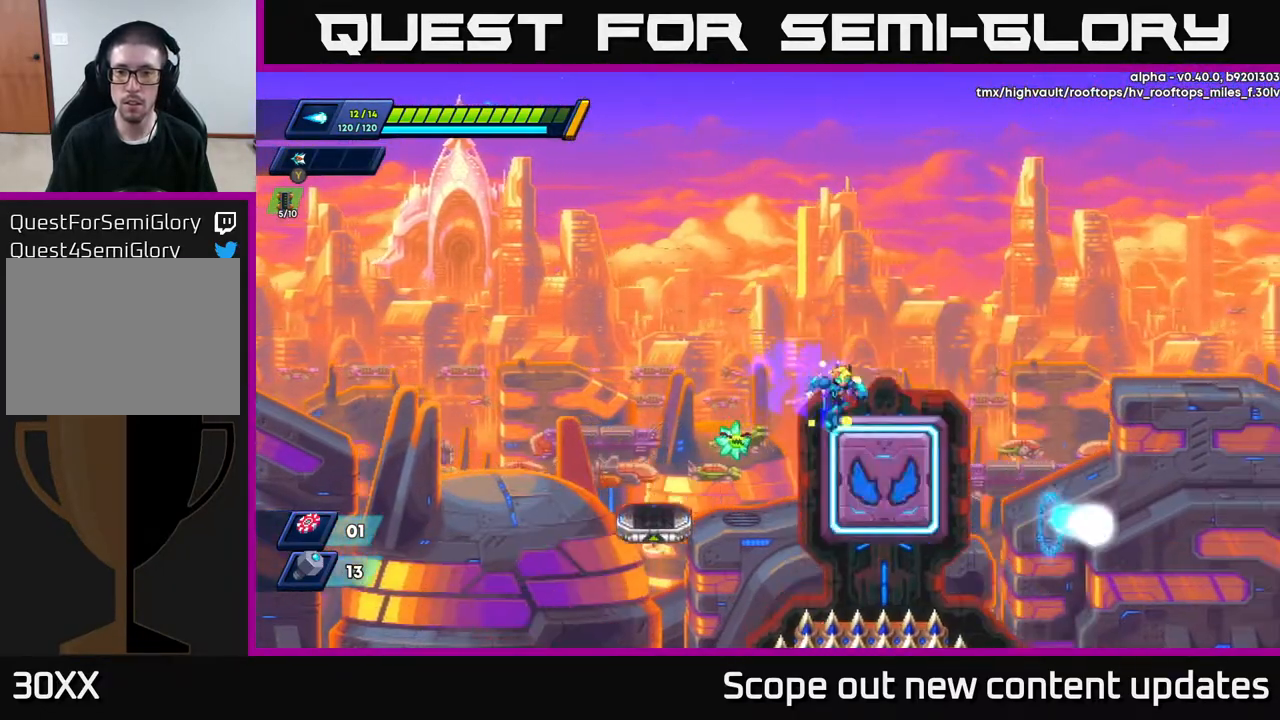
{"buttons": ["R2", "DPAD_RIGHT"], "left_stick": "center", "right_stick": "center", "events": [[183, "A", "down"], [450, "A", "up"]]}
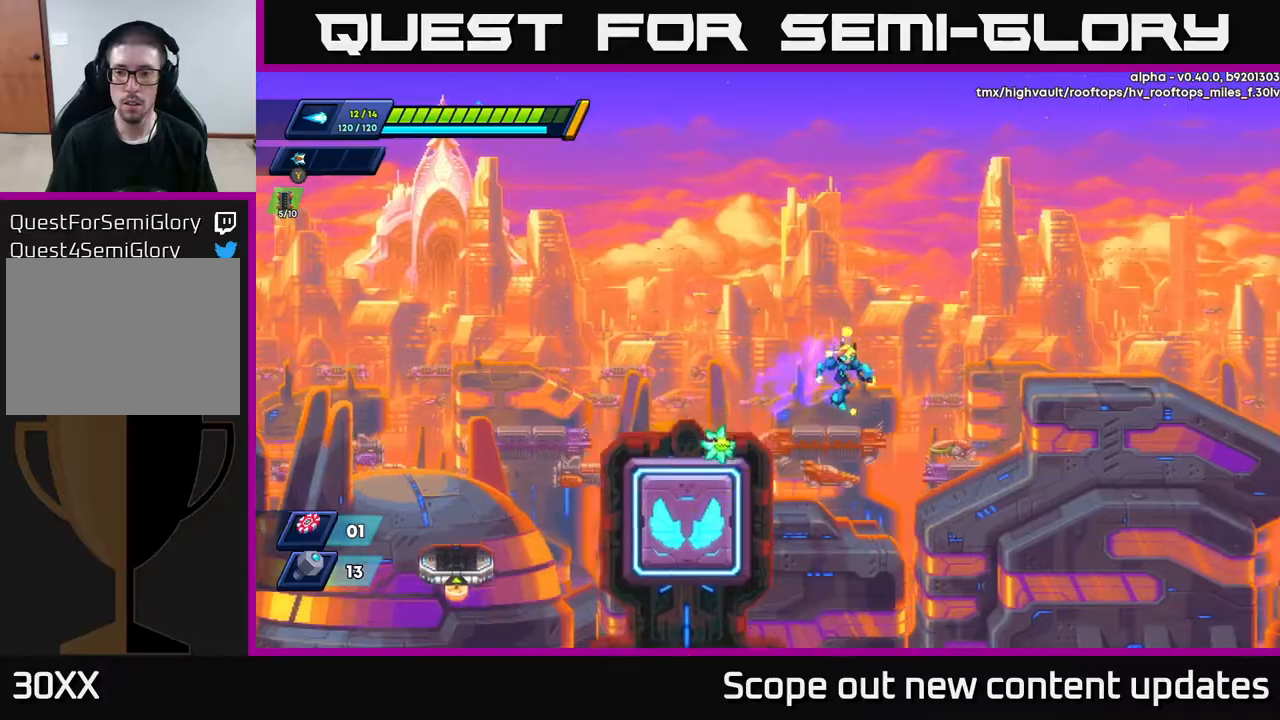
{"buttons": ["R2", "DPAD_RIGHT"], "left_stick": "center", "right_stick": "down", "events": [[17, "right_stick", "down-left"], [100, "right_stick", "down"]]}
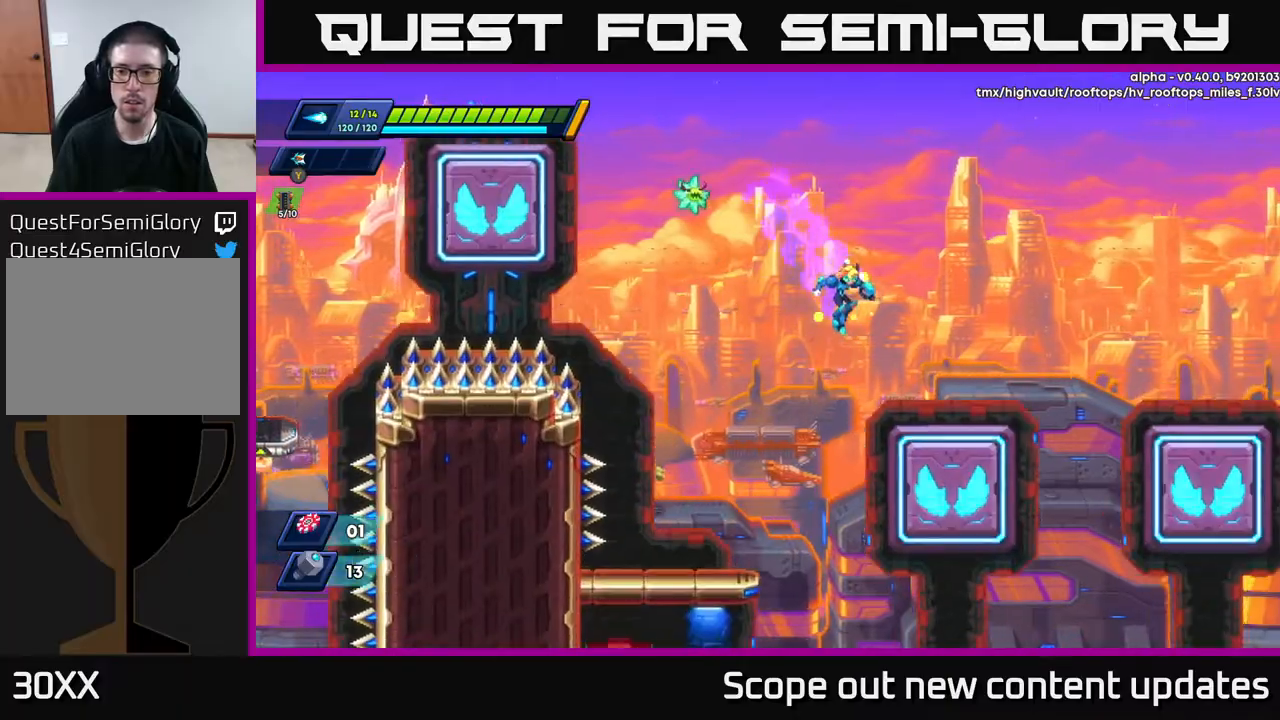
{"buttons": ["A", "R2", "DPAD_RIGHT"], "left_stick": "center", "right_stick": "center", "events": [[200, "right_stick", "center"], [383, "A", "down"]]}
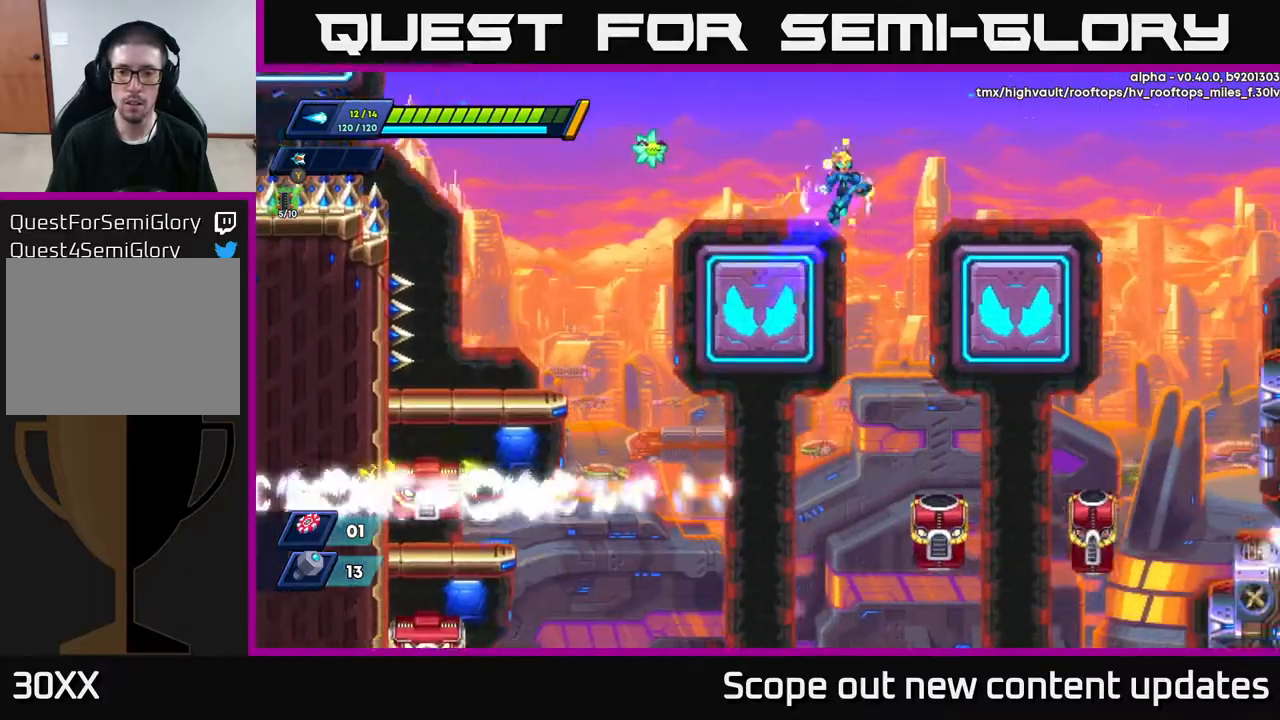
{"buttons": ["R2", "DPAD_RIGHT"], "left_stick": "center", "right_stick": "center", "events": [[150, "A", "up"]]}
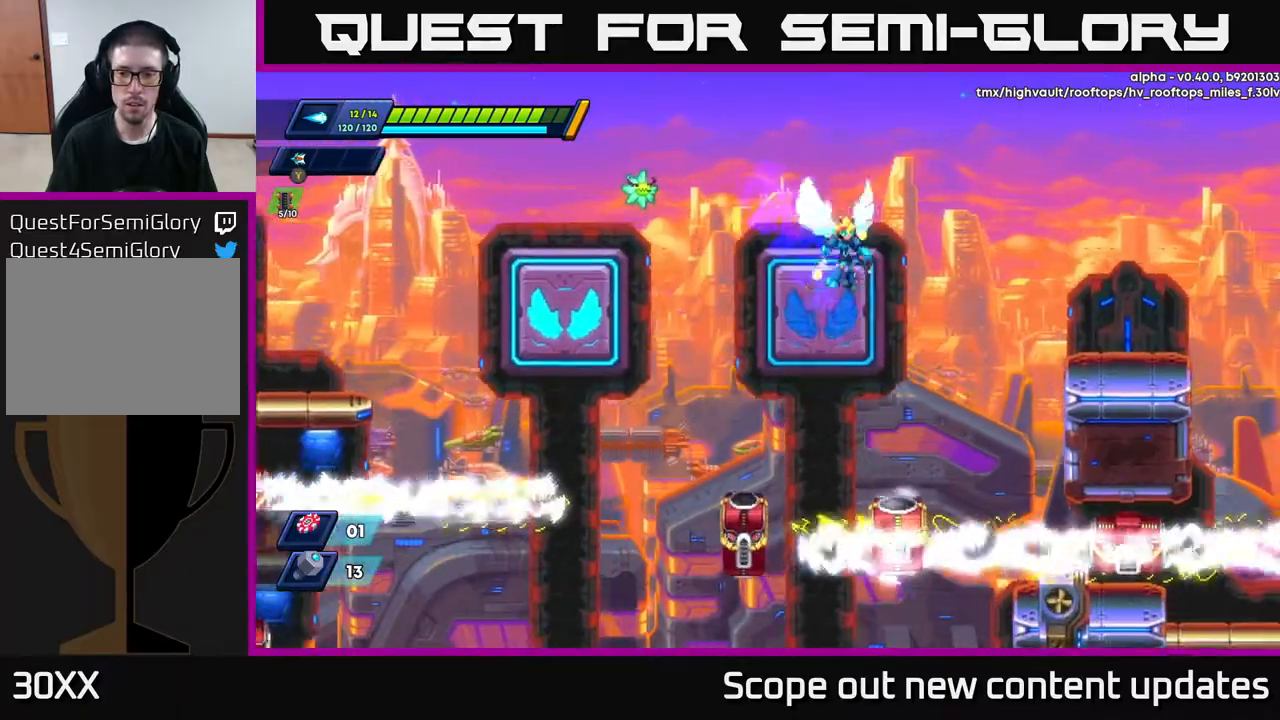
{"buttons": ["DPAD_RIGHT"], "left_stick": "center", "right_stick": "down", "events": [[17, "A", "down"], [417, "A", "up"], [467, "R2", "up"], [467, "right_stick", "down"]]}
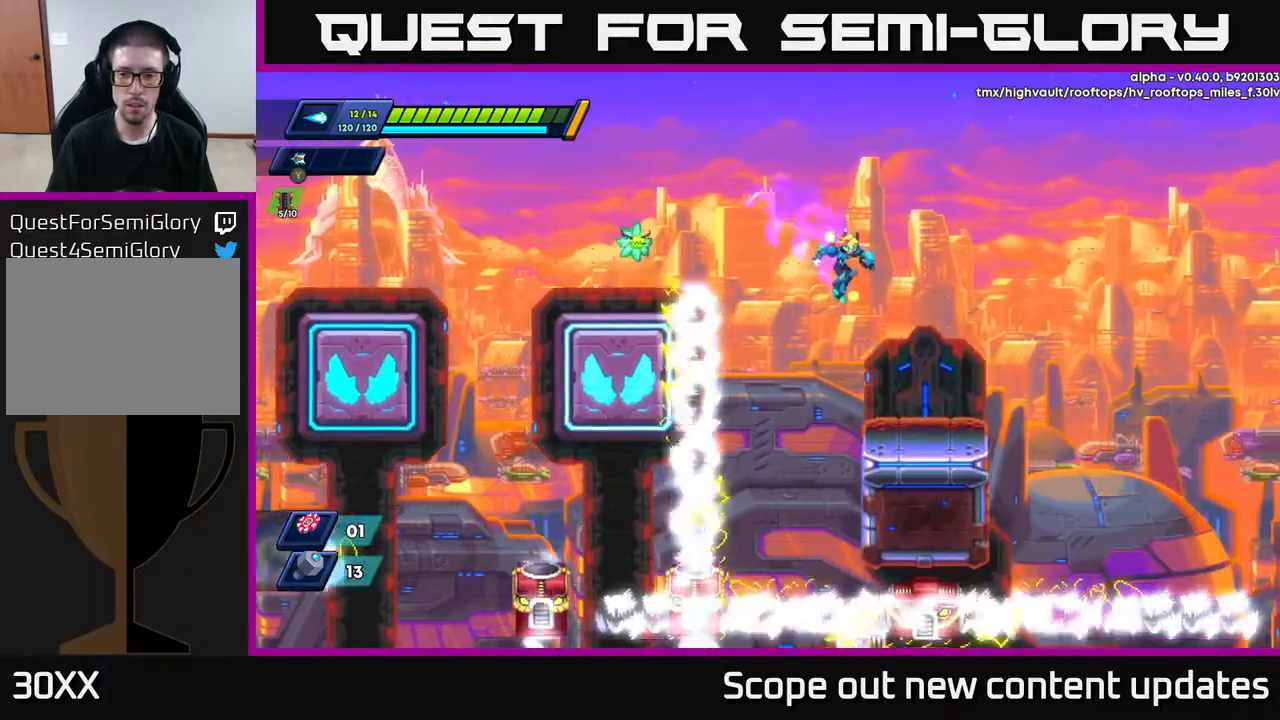
{"buttons": ["DPAD_RIGHT"], "left_stick": "center", "right_stick": "down", "events": [[333, "DPAD_RIGHT", "up"], [500, "DPAD_RIGHT", "down"]]}
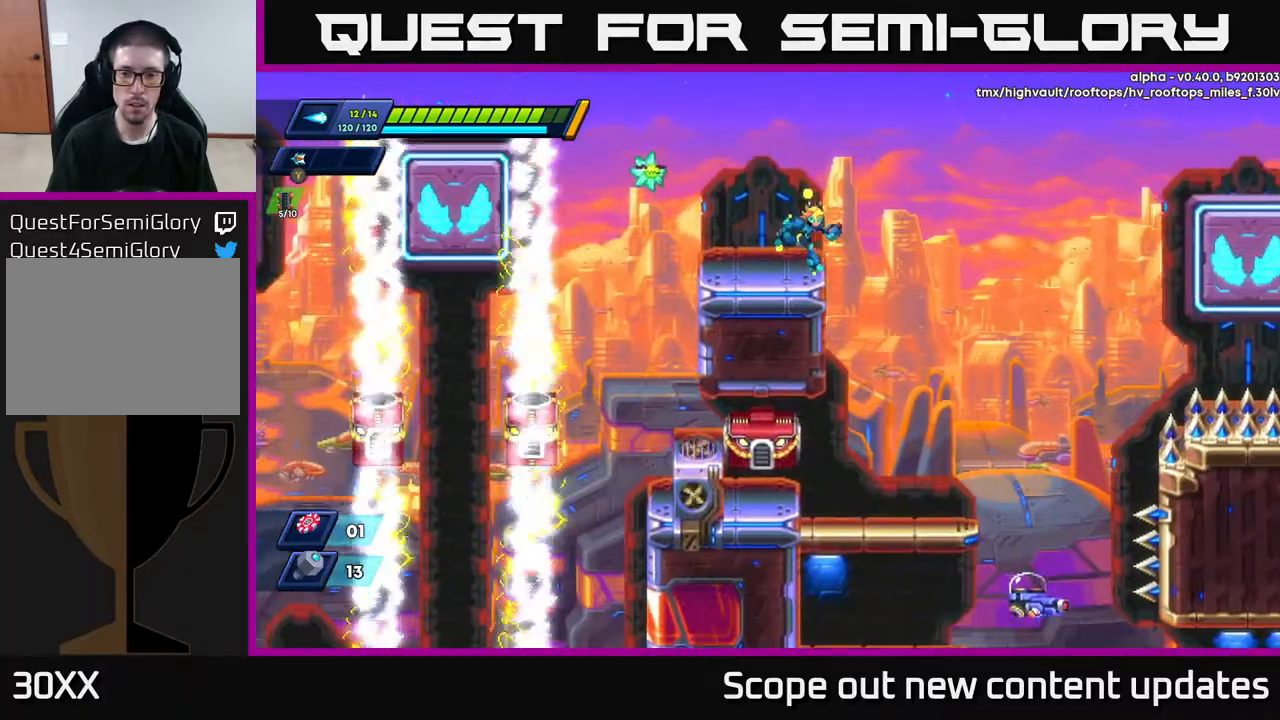
{"buttons": ["DPAD_RIGHT"], "left_stick": "center", "right_stick": "center", "events": [[250, "right_stick", "center"]]}
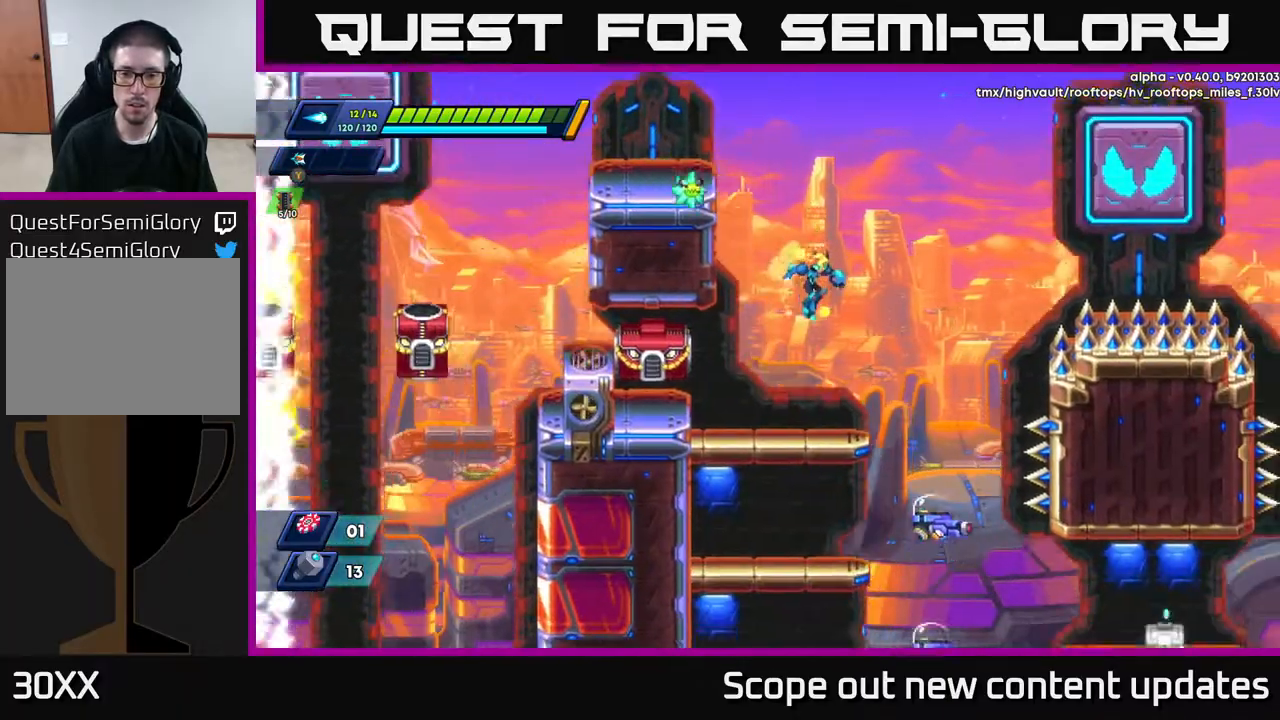
{"buttons": ["DPAD_DOWN"], "left_stick": "center", "right_stick": "center", "events": [[67, "DPAD_RIGHT", "up"], [100, "DPAD_LEFT", "down"], [183, "X", "down"], [267, "X", "up"], [317, "DPAD_DOWN", "down"], [350, "DPAD_LEFT", "up"], [367, "A", "down"], [467, "A", "up"]]}
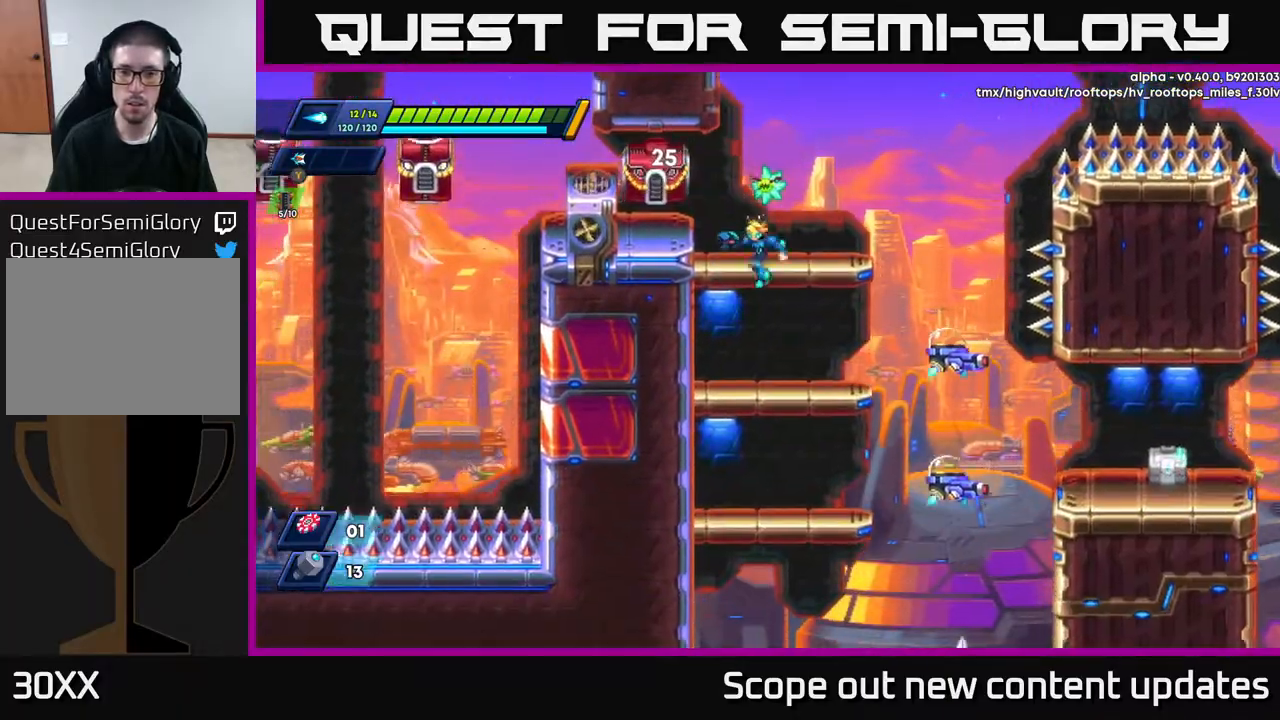
{"buttons": ["X"], "left_stick": "center", "right_stick": "center", "events": [[133, "DPAD_DOWN", "up"], [133, "DPAD_RIGHT", "down"], [250, "DPAD_RIGHT", "up"], [250, "X", "down"], [317, "X", "up"], [383, "X", "down"], [417, "X", "up"], [467, "X", "down"]]}
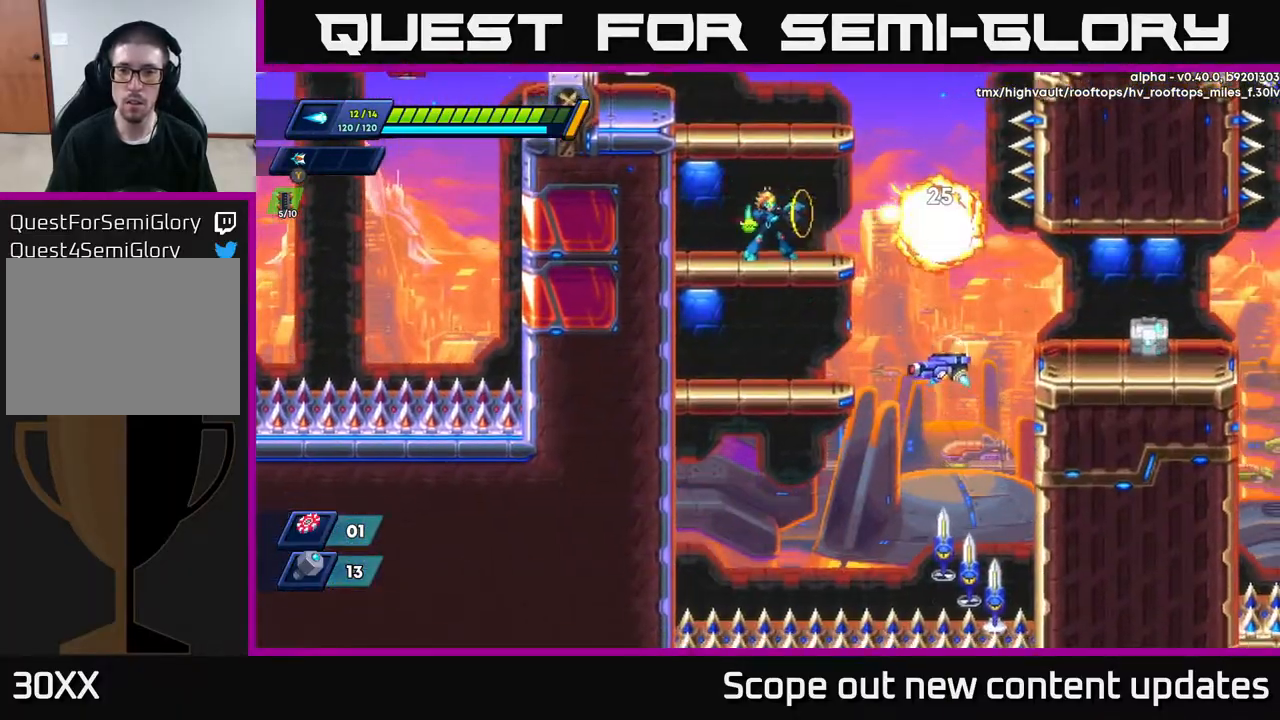
{"buttons": ["DPAD_LEFT"], "left_stick": "center", "right_stick": "center", "events": [[17, "X", "up"], [67, "X", "down"], [117, "X", "up"], [167, "X", "down"], [183, "DPAD_DOWN", "down"], [233, "X", "up"], [317, "A", "down"], [417, "A", "up"], [500, "DPAD_DOWN", "up"], [500, "DPAD_LEFT", "down"]]}
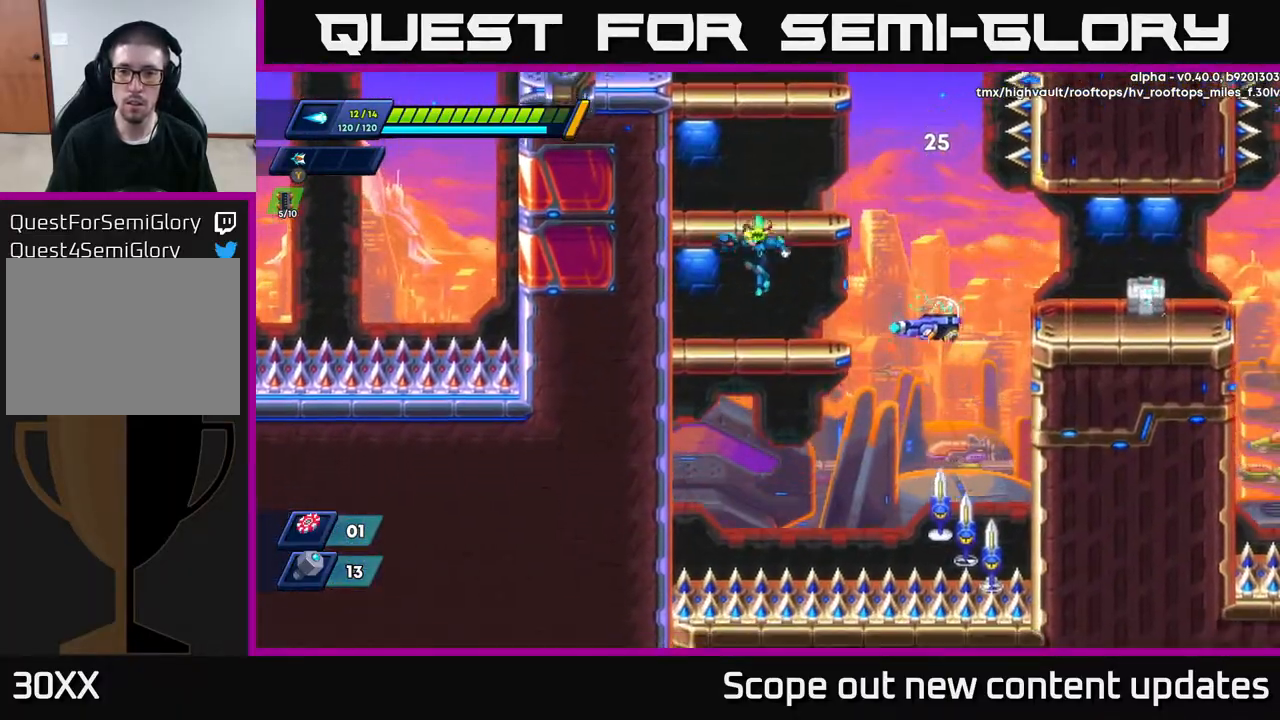
{"buttons": ["X"], "left_stick": "center", "right_stick": "center", "events": [[200, "DPAD_LEFT", "up"], [217, "DPAD_RIGHT", "down"], [250, "X", "down"], [283, "DPAD_RIGHT", "up"], [283, "X", "up"], [350, "X", "down"], [400, "X", "up"], [450, "X", "down"]]}
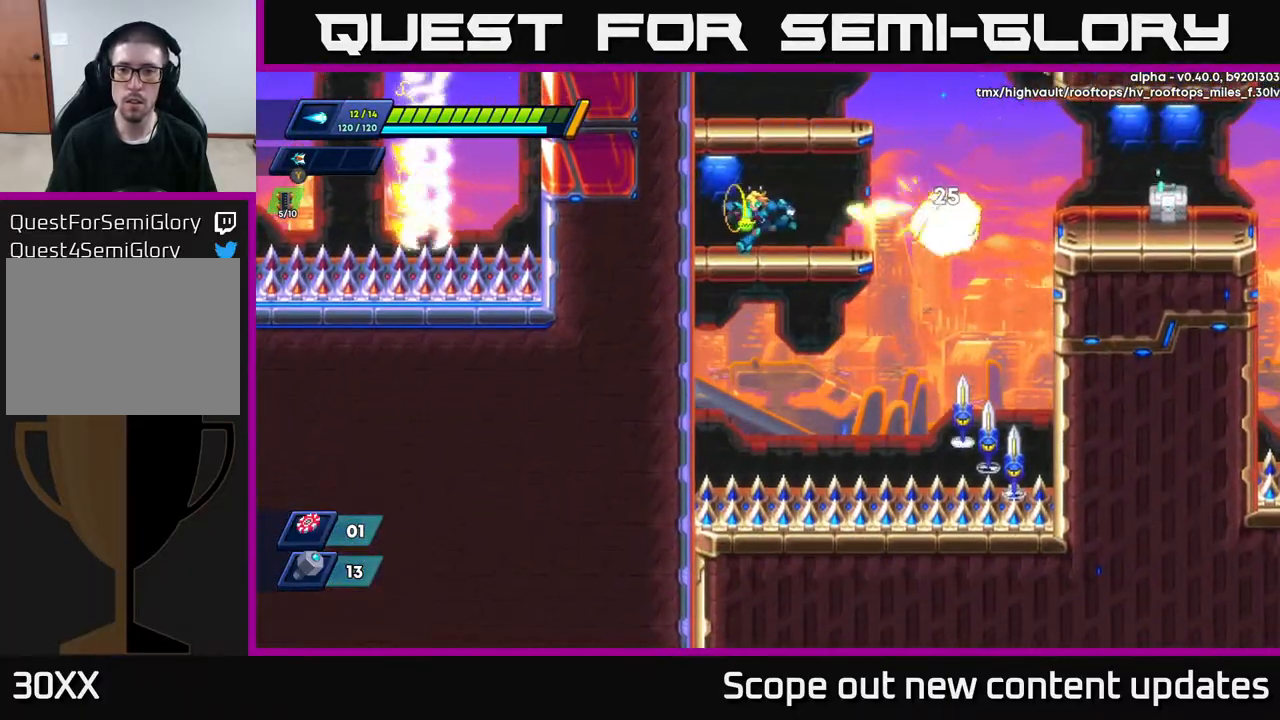
{"buttons": ["A", "DPAD_RIGHT"], "left_stick": "center", "right_stick": "center", "events": [[33, "DPAD_LEFT", "down"], [33, "X", "up"], [83, "X", "down"], [117, "X", "up"], [167, "DPAD_LEFT", "up"], [200, "A", "down"], [250, "DPAD_RIGHT", "down"]]}
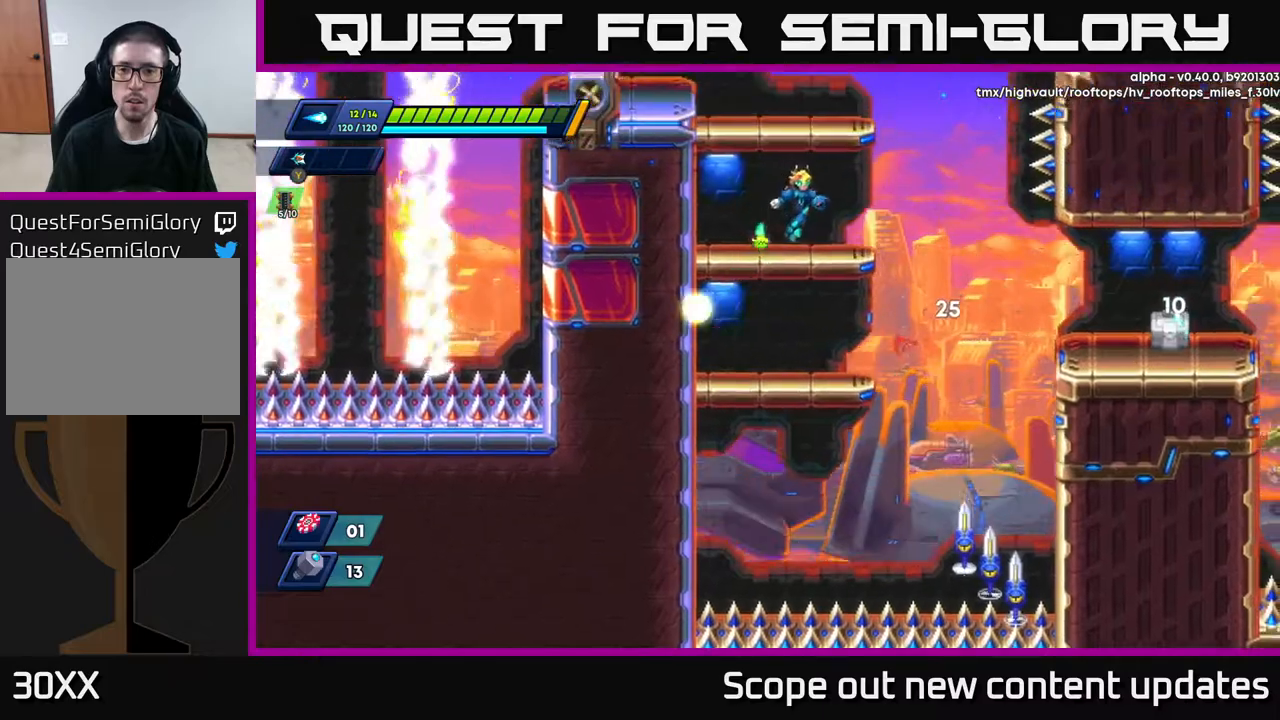
{"buttons": [], "left_stick": "center", "right_stick": "center", "events": [[17, "A", "up"], [50, "DPAD_RIGHT", "up"], [200, "DPAD_DOWN", "down"], [250, "A", "down"], [350, "A", "up"], [383, "DPAD_DOWN", "up"]]}
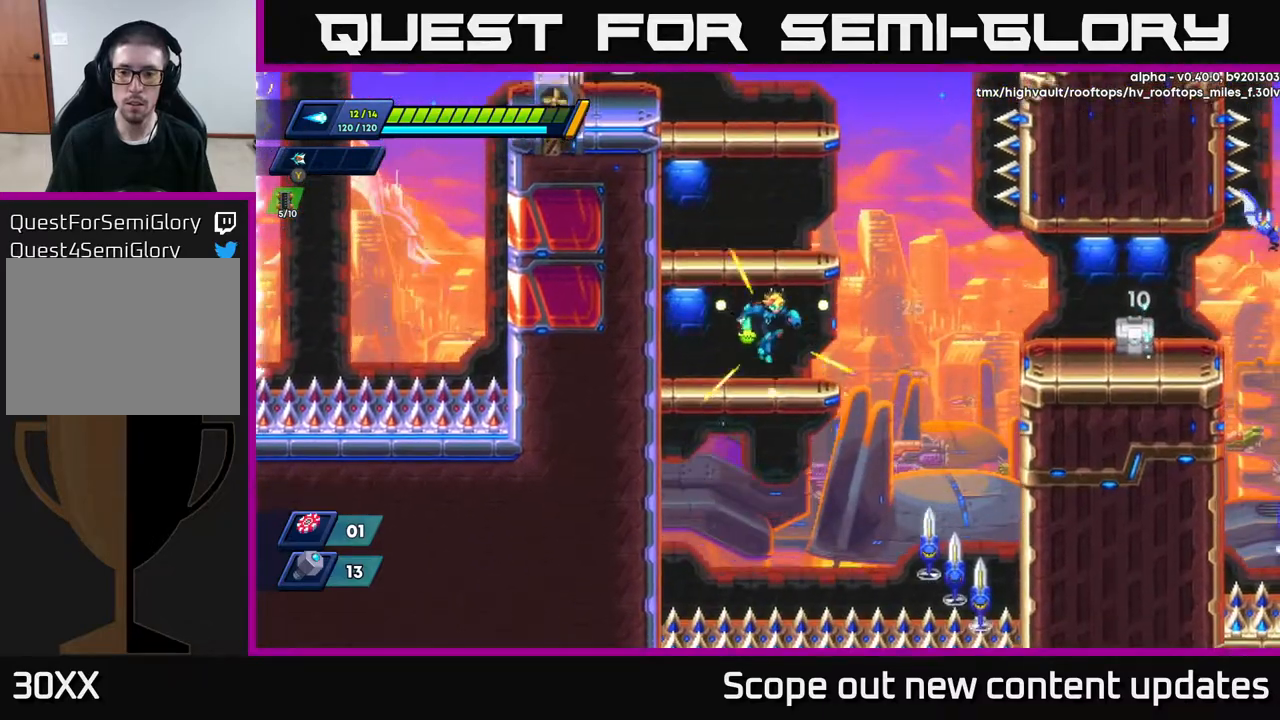
{"buttons": ["R2", "DPAD_RIGHT"], "left_stick": "center", "right_stick": "center", "events": [[83, "DPAD_RIGHT", "down"], [167, "R2", "down"], [250, "A", "down"], [367, "A", "up"]]}
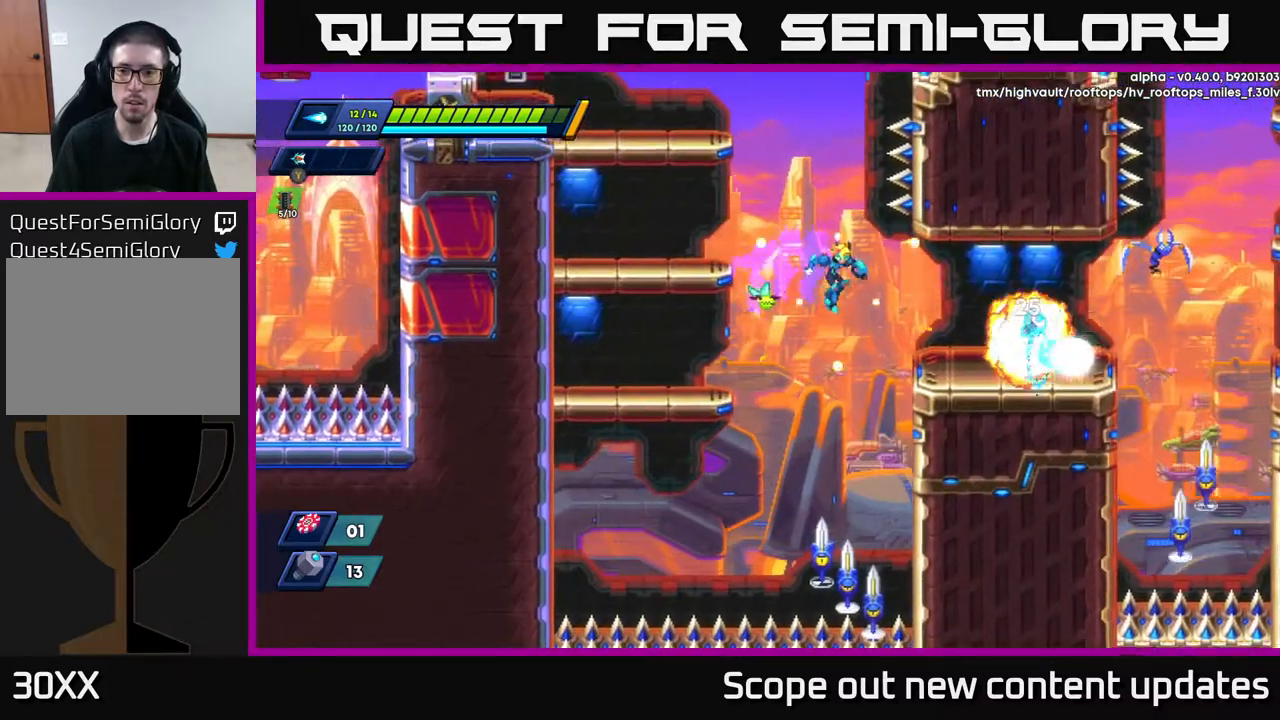
{"buttons": ["DPAD_RIGHT"], "left_stick": "center", "right_stick": "center", "events": [[300, "A", "down"], [367, "A", "up"], [383, "R2", "up"]]}
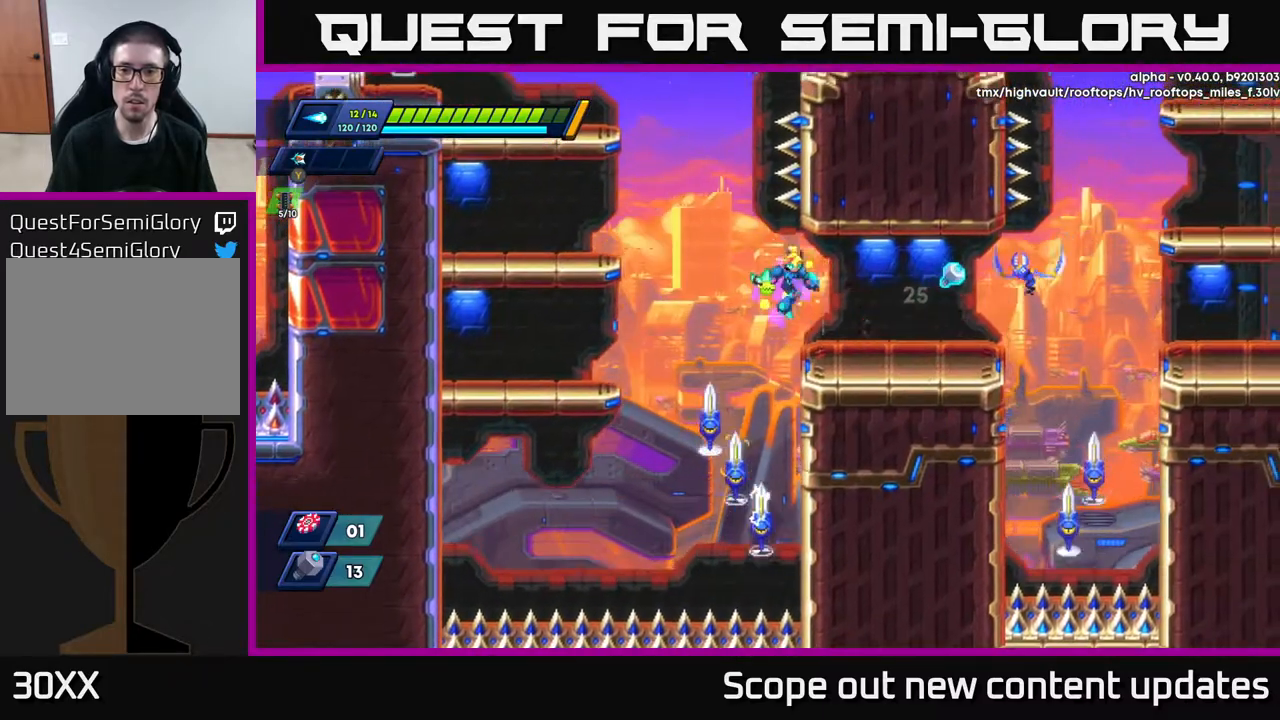
{"buttons": ["DPAD_LEFT"], "left_stick": "center", "right_stick": "center", "events": [[333, "DPAD_RIGHT", "up"], [350, "DPAD_LEFT", "down"], [417, "X", "down"], [467, "X", "up"]]}
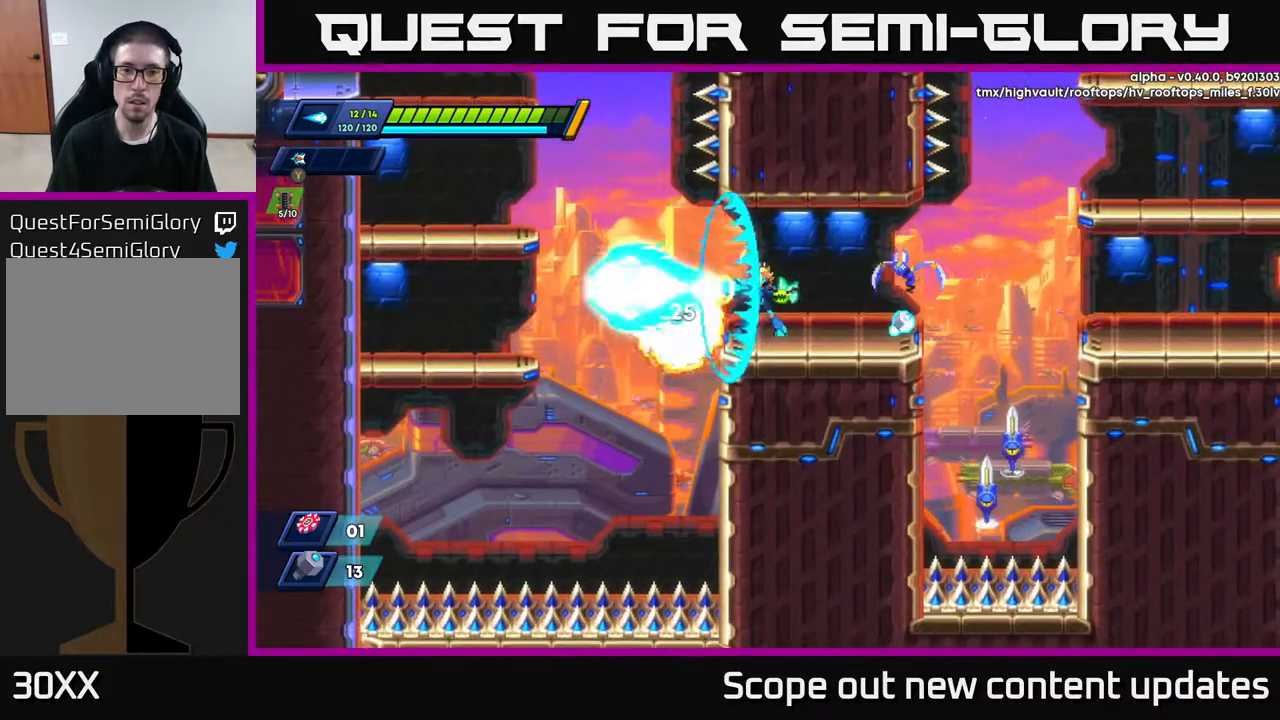
{"buttons": [], "left_stick": "center", "right_stick": "center", "events": [[33, "DPAD_LEFT", "up"], [33, "X", "down"], [50, "X", "up"], [117, "X", "down"], [183, "X", "up"], [250, "DPAD_RIGHT", "down"], [250, "X", "down"], [283, "X", "up"], [350, "X", "down"], [367, "DPAD_RIGHT", "up"], [400, "X", "up"], [450, "X", "down"], [500, "X", "up"]]}
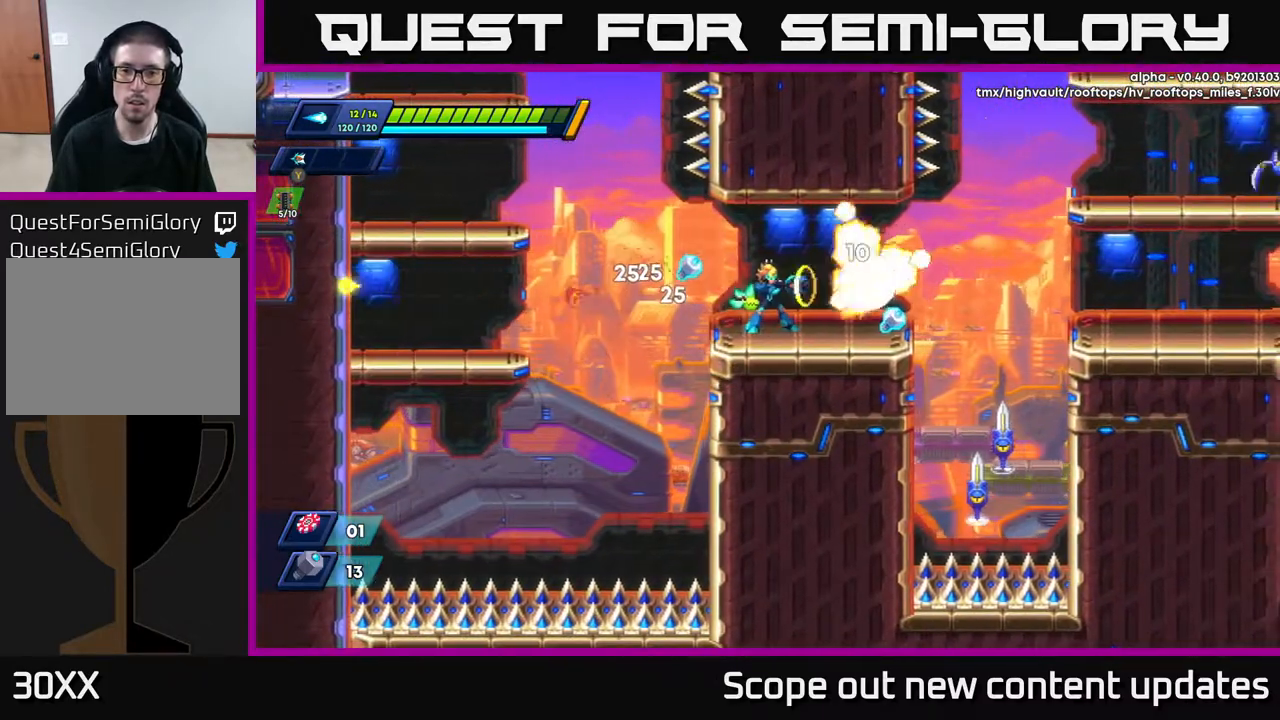
{"buttons": ["R2", "DPAD_RIGHT"], "left_stick": "center", "right_stick": "center", "events": [[67, "X", "down"], [117, "X", "up"], [183, "X", "down"], [250, "DPAD_RIGHT", "down"], [267, "X", "up"], [350, "R2", "down"]]}
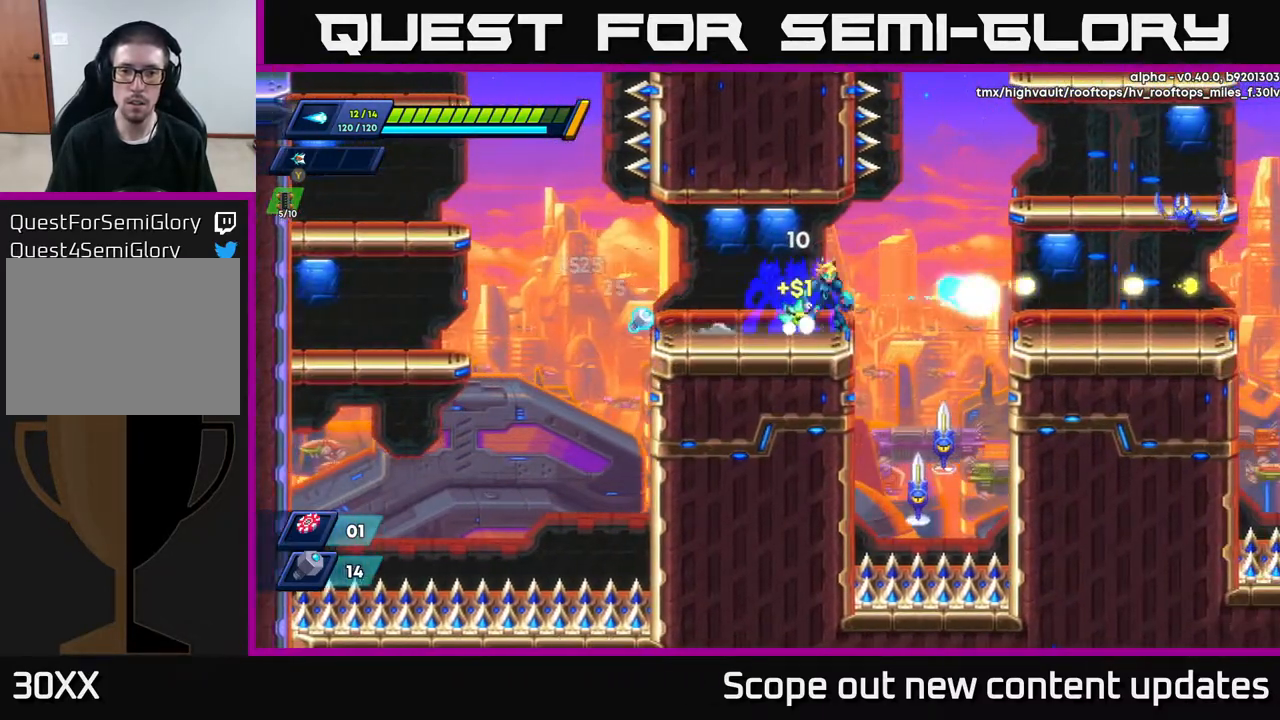
{"buttons": ["R2", "DPAD_LEFT"], "left_stick": "center", "right_stick": "center", "events": [[17, "DPAD_RIGHT", "up"], [50, "R2", "up"], [67, "DPAD_LEFT", "down"], [267, "R2", "down"]]}
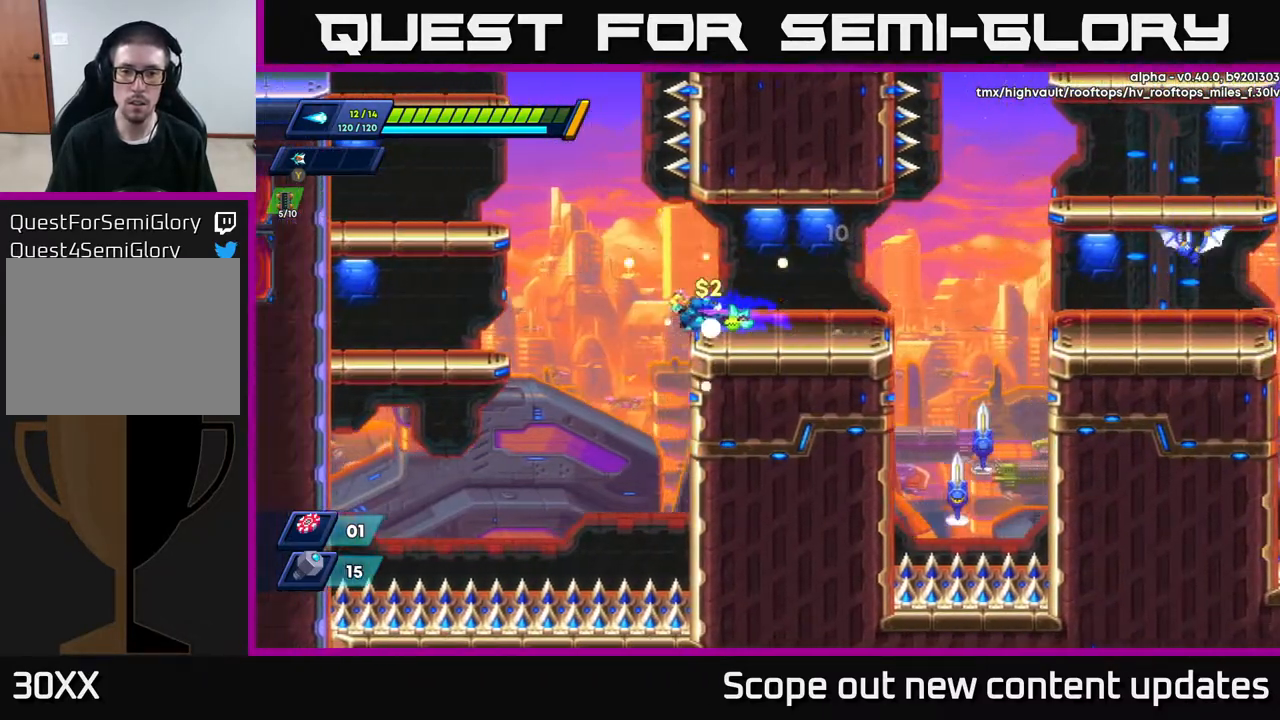
{"buttons": ["R2", "DPAD_RIGHT"], "left_stick": "center", "right_stick": "center", "events": [[100, "DPAD_LEFT", "up"], [117, "R2", "up"], [150, "DPAD_RIGHT", "down"], [467, "R2", "down"]]}